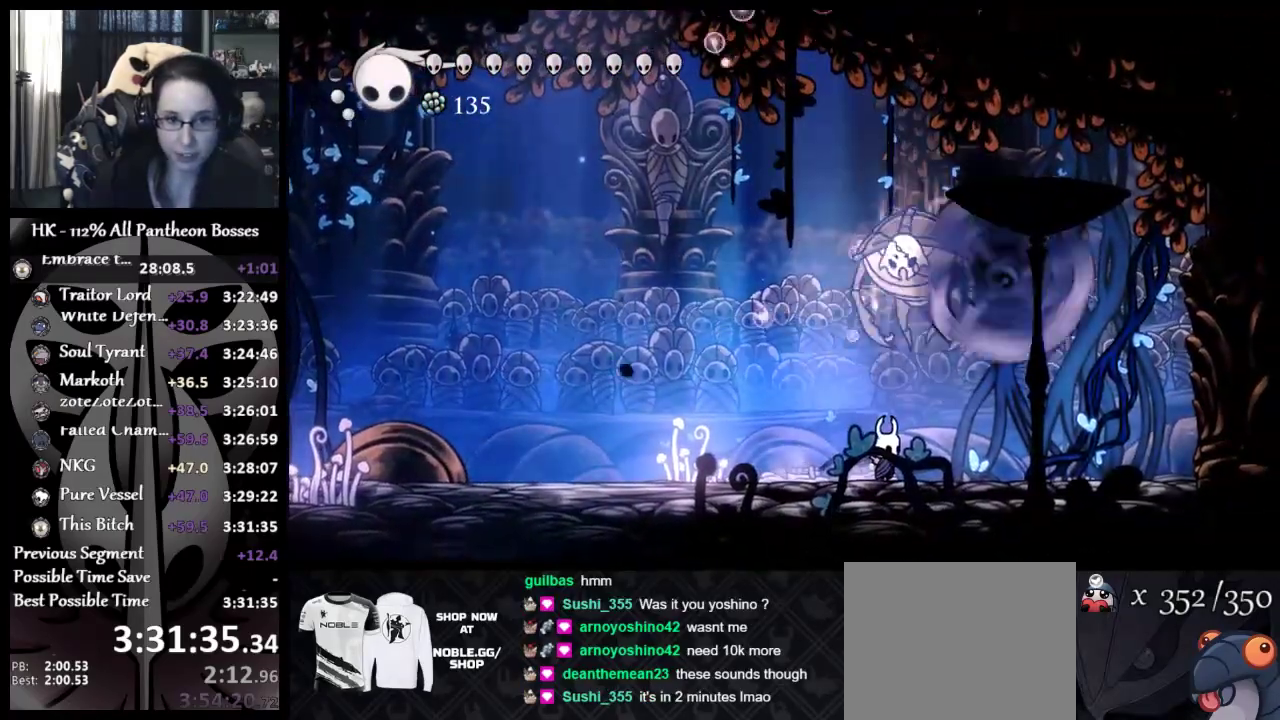
Gameplay with a controller (Xbox layout); each line is a JSON object with the inputs held at the frame after it. "events" lists button and stick changes between this image and that frame as [ms after this image, input, new state], when the widget could be followed in between. Not read: R1 R3 right_stick.
{"buttons": [], "left_stick": "left", "events": [[67, "left_stick", "up-left"], [433, "left_stick", "left"]]}
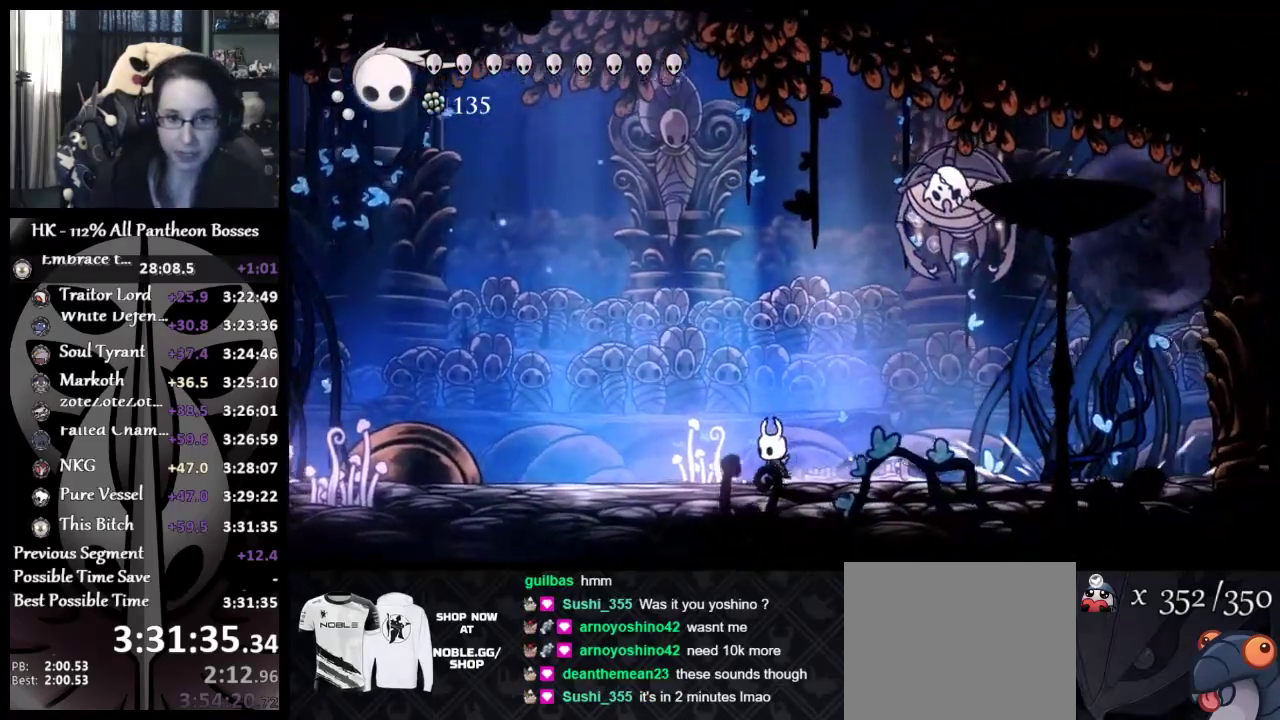
{"buttons": [], "left_stick": "left", "events": []}
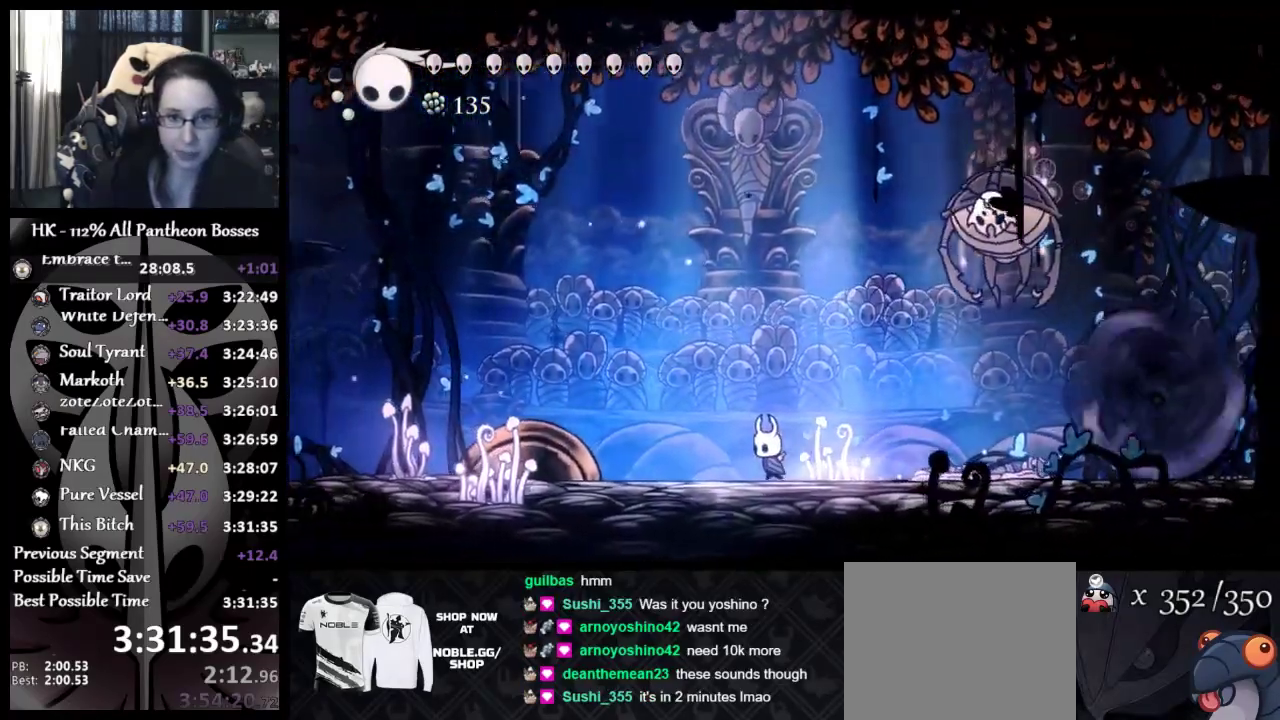
{"buttons": [], "left_stick": "up-right"}
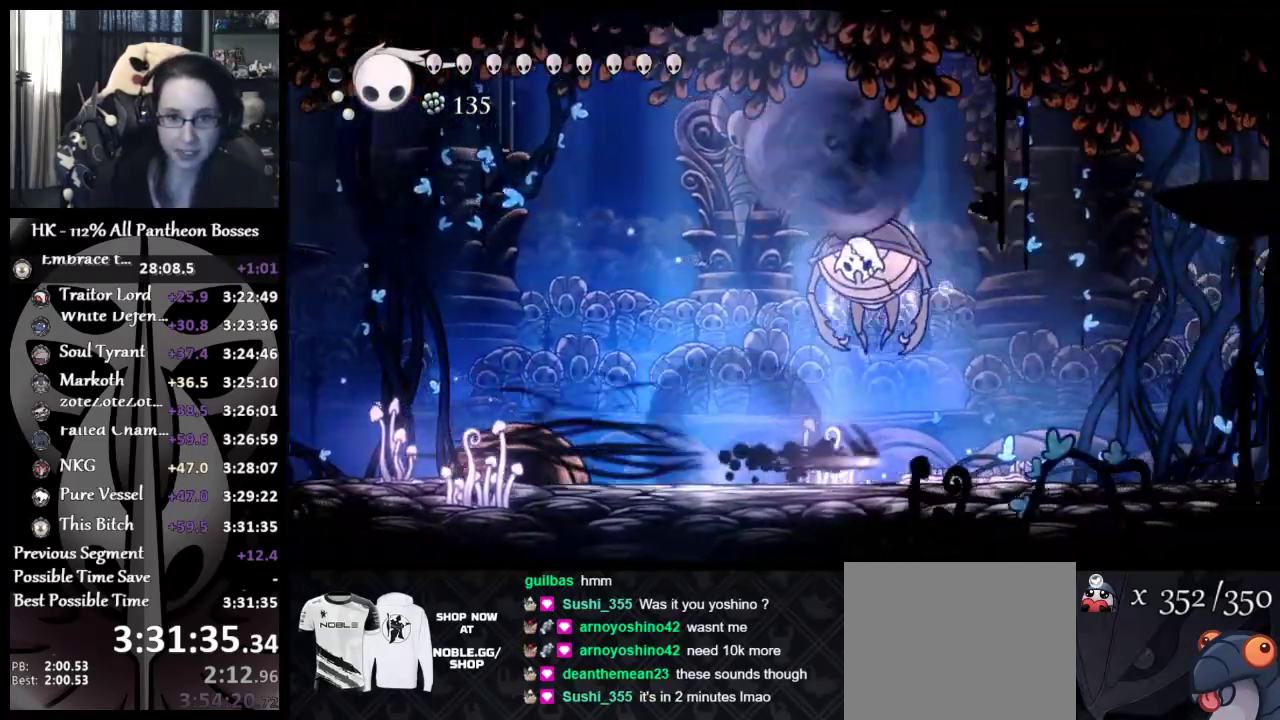
{"buttons": ["R2"], "left_stick": "up"}
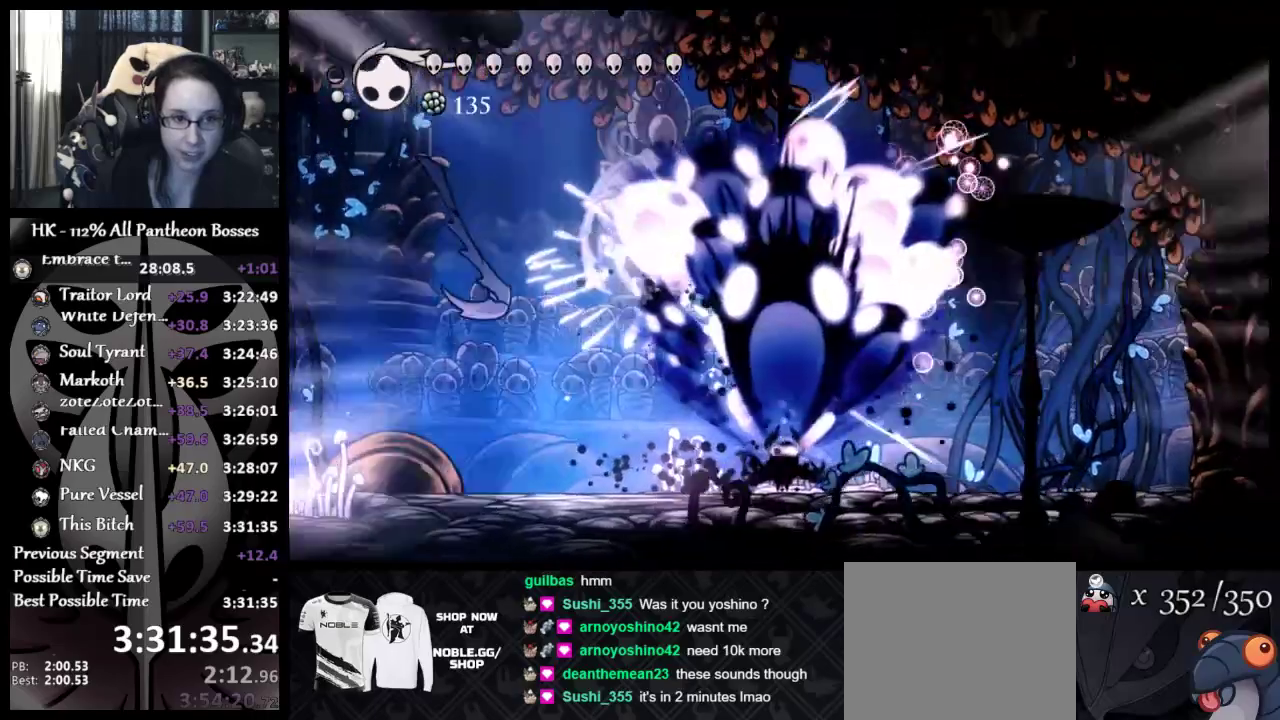
{"buttons": [], "left_stick": "up-left", "events": [[50, "R2", "up"], [67, "R2", "down"], [267, "R2", "up"], [400, "left_stick", "right"], [483, "left_stick", "up-left"]]}
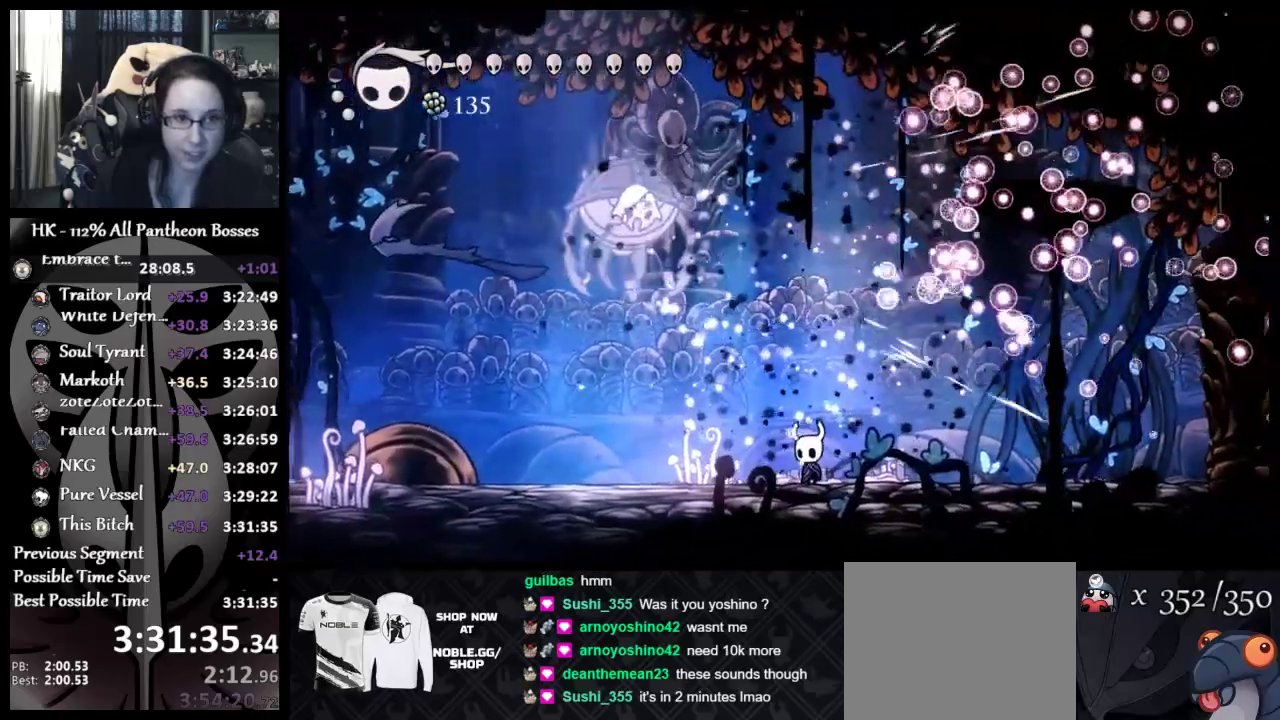
{"buttons": [], "left_stick": "up-right", "events": [[200, "A", "down"], [433, "A", "up"], [450, "left_stick", "up-right"]]}
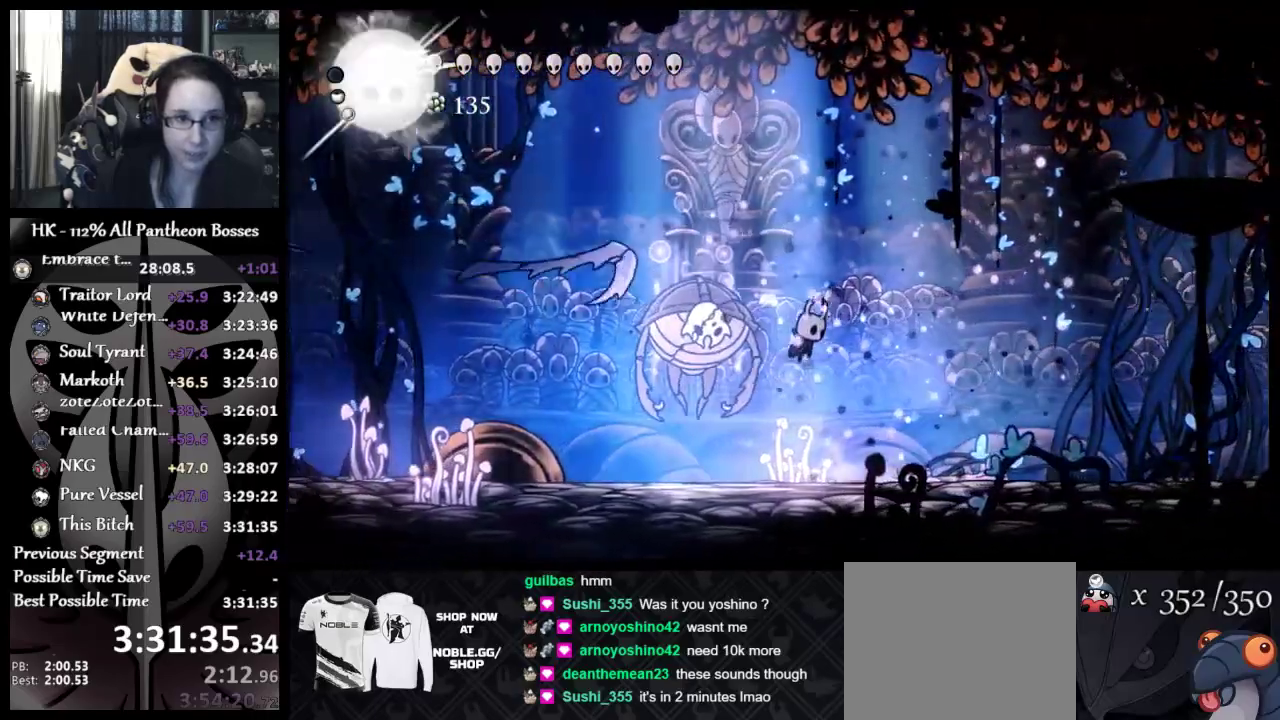
{"buttons": [], "left_stick": "down-right", "events": [[67, "X", "down"], [100, "left_stick", "left"], [167, "X", "up"], [217, "left_stick", "down-right"]]}
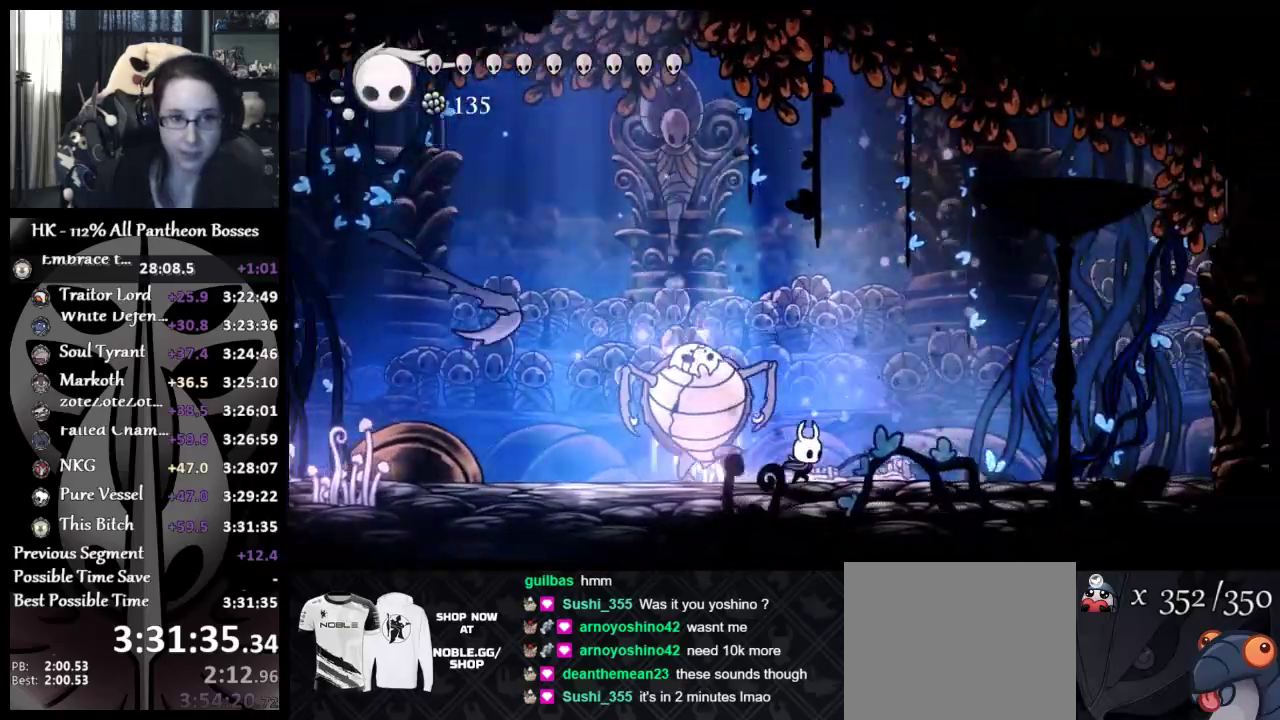
{"buttons": [], "left_stick": "right", "events": [[267, "left_stick", "right"]]}
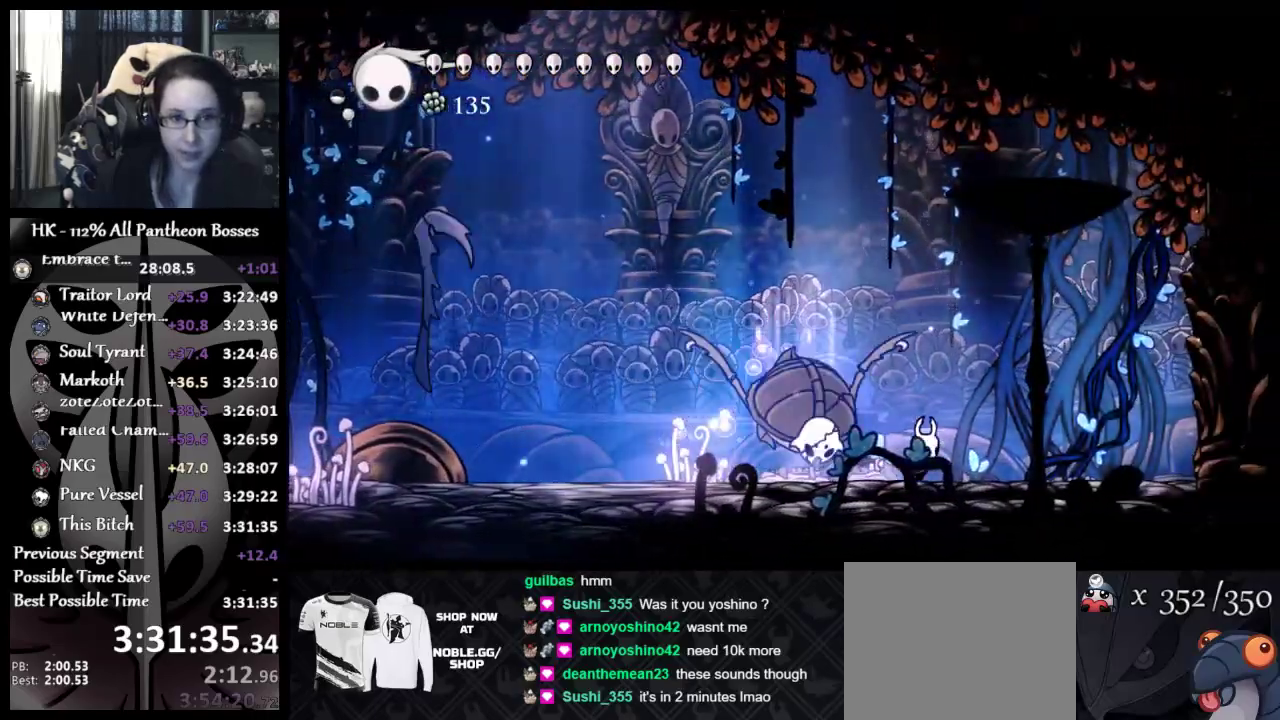
{"buttons": [], "left_stick": "right", "events": [[33, "left_stick", "down-left"], [100, "X", "down"], [117, "left_stick", "down-right"], [167, "left_stick", "right"], [217, "X", "up"]]}
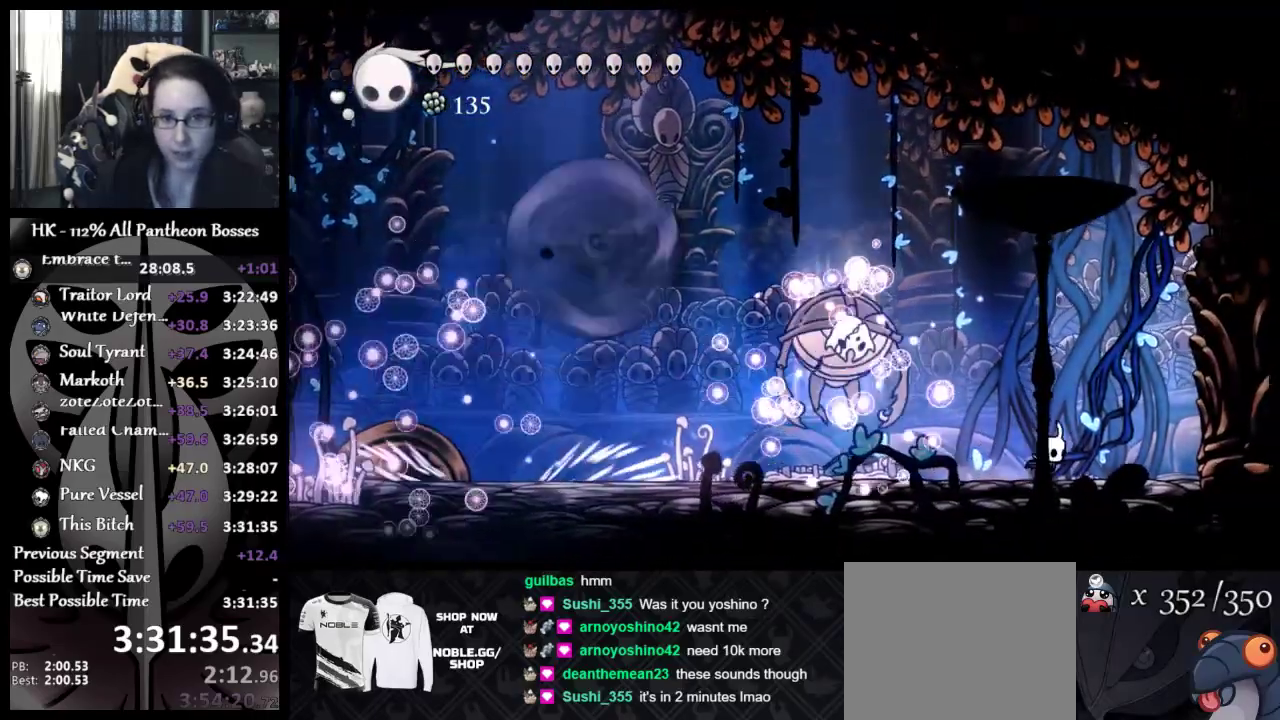
{"buttons": [], "left_stick": "left", "events": [[183, "left_stick", "down-left"], [317, "left_stick", "left"]]}
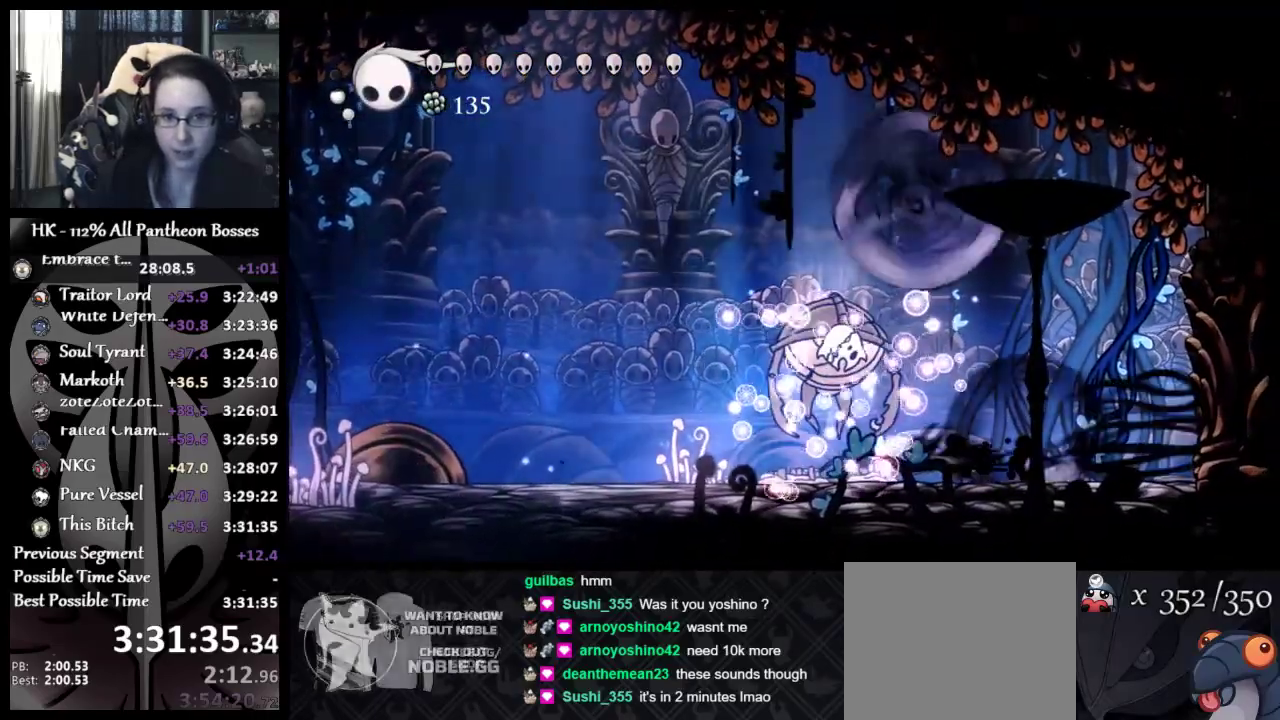
{"buttons": ["X"], "left_stick": "up-left", "events": [[167, "left_stick", "up-left"], [233, "X", "down"], [333, "X", "up"], [400, "X", "down"]]}
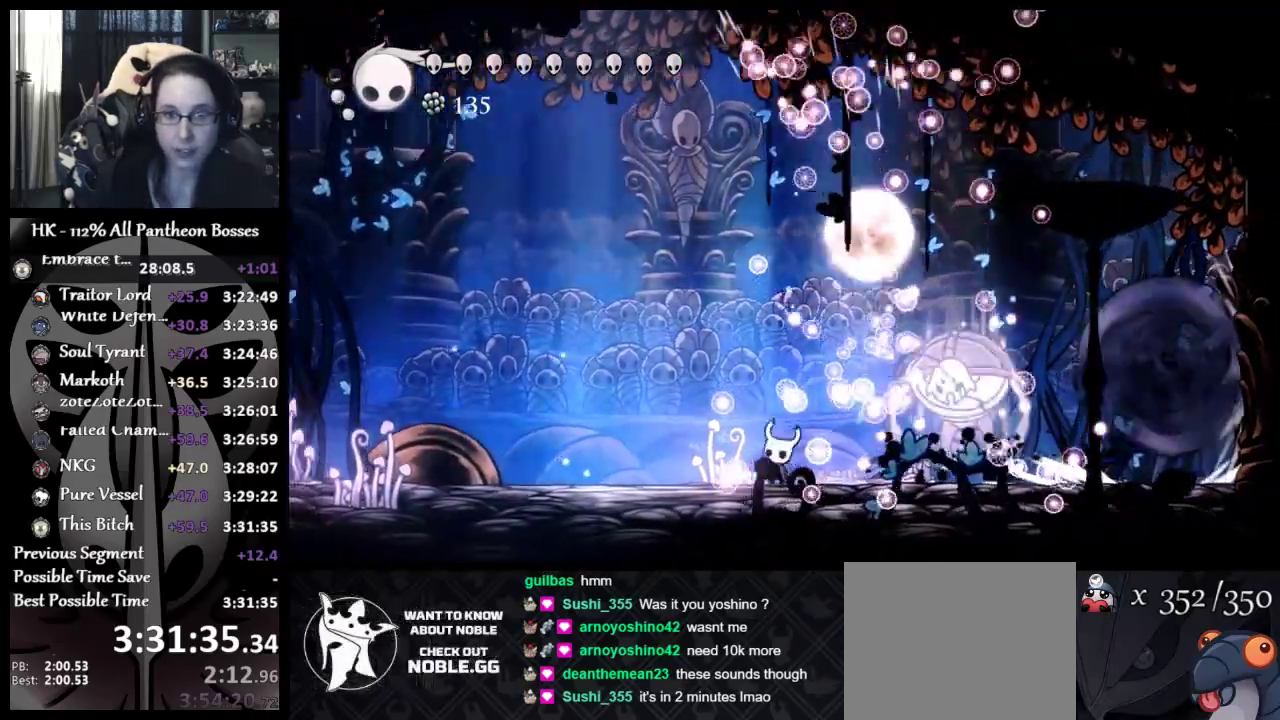
{"buttons": [], "left_stick": "up-left", "events": [[33, "X", "up"]]}
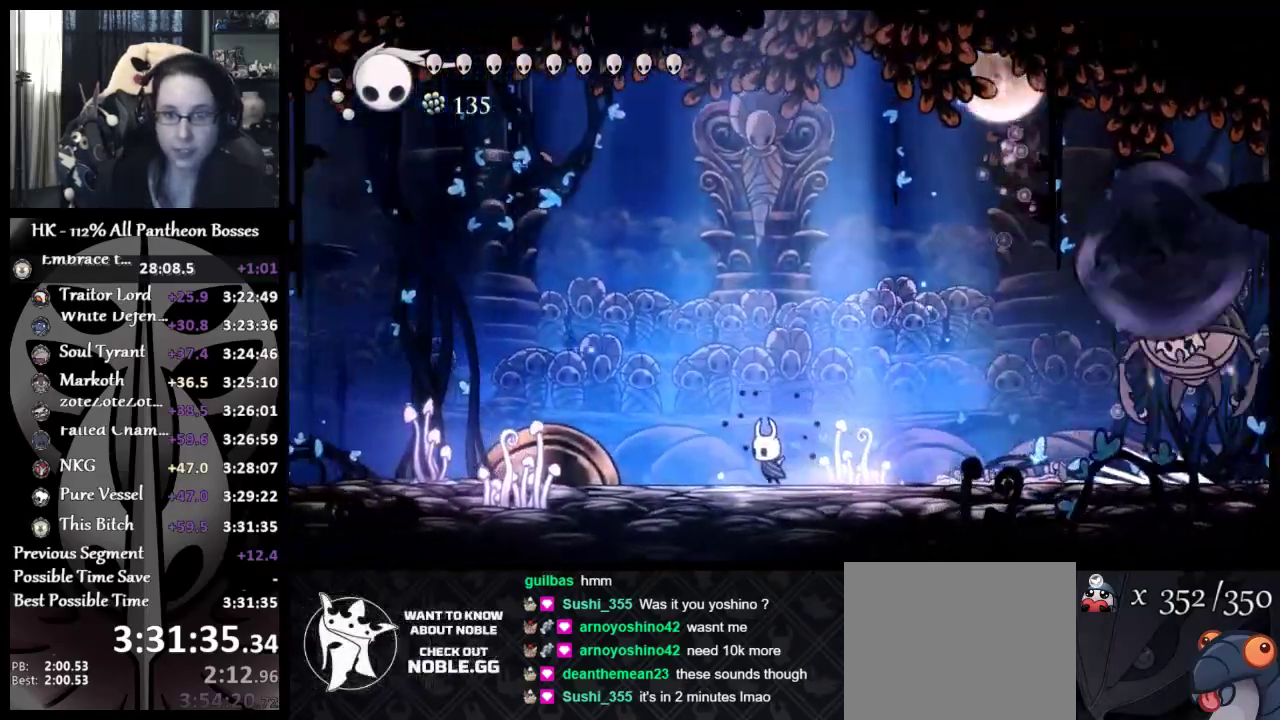
{"buttons": [], "left_stick": "right", "events": [[200, "left_stick", "right"]]}
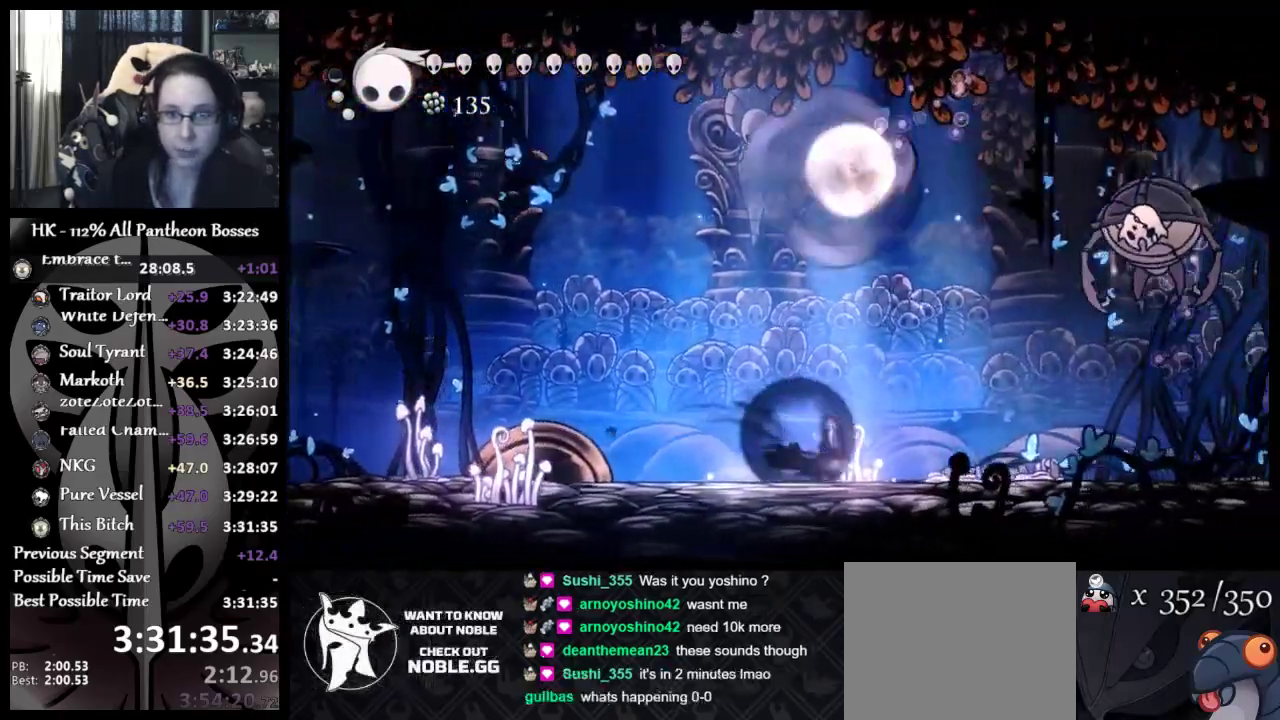
{"buttons": [], "left_stick": "up-left", "events": [[267, "left_stick", "up-left"], [283, "R2", "down"], [400, "R2", "up"]]}
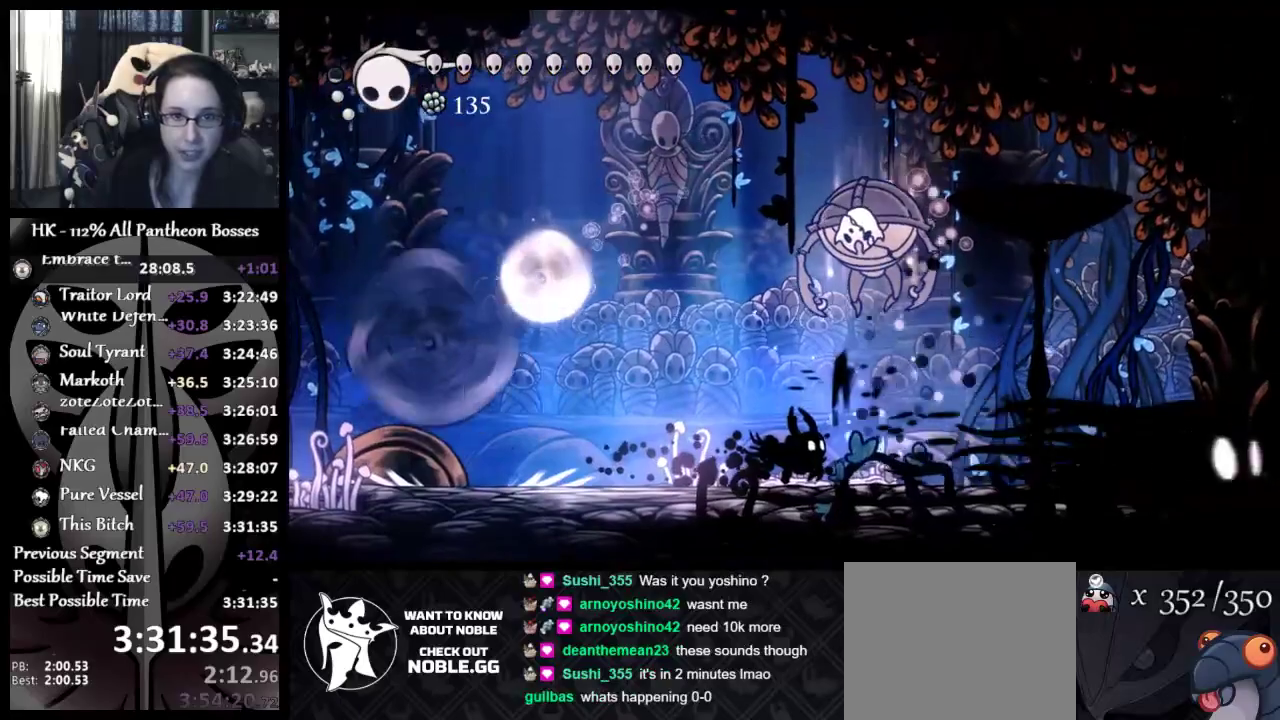
{"buttons": ["X"], "left_stick": "up", "events": [[33, "R2", "down"], [100, "R2", "up"], [150, "R2", "down"], [217, "R2", "up"], [317, "left_stick", "up-right"], [367, "left_stick", "up"], [450, "X", "down"]]}
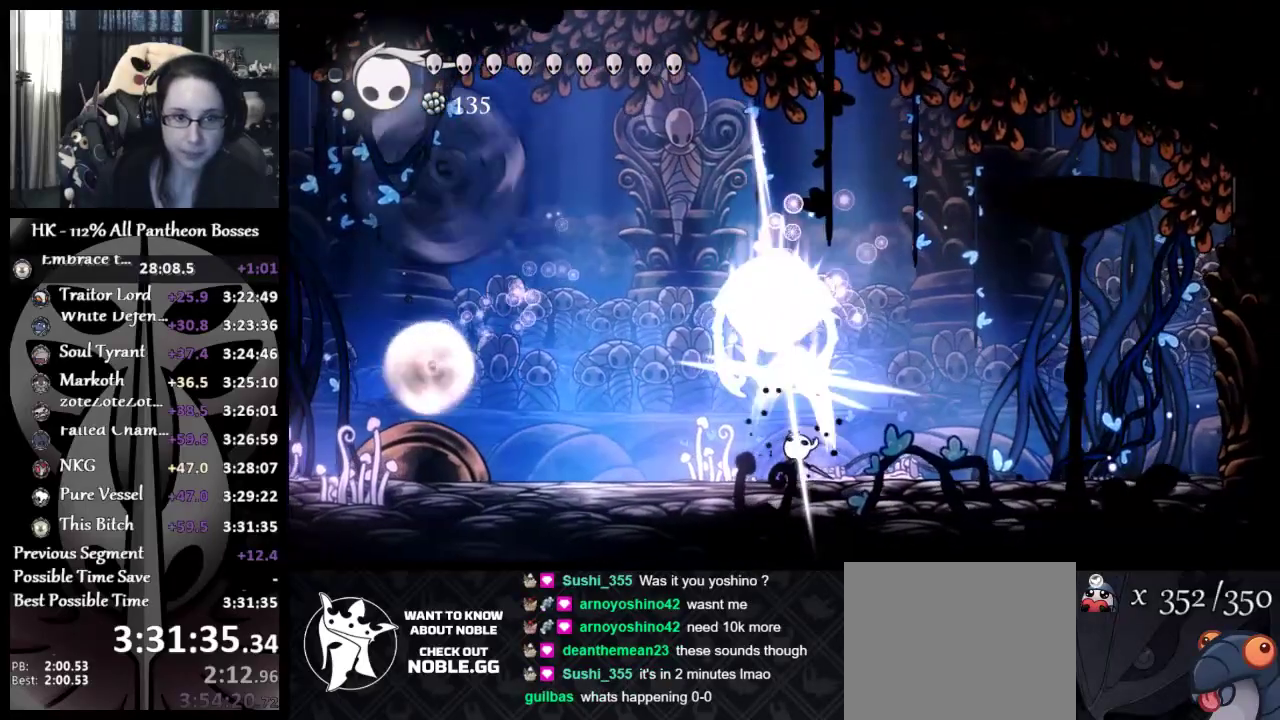
{"buttons": ["X"], "left_stick": "right", "events": [[50, "X", "up"], [100, "X", "down"], [217, "X", "up"], [283, "left_stick", "up-left"], [300, "X", "down"], [400, "X", "up"], [400, "left_stick", "up-right"], [433, "X", "down"], [450, "A", "down"], [483, "A", "up"], [483, "left_stick", "right"]]}
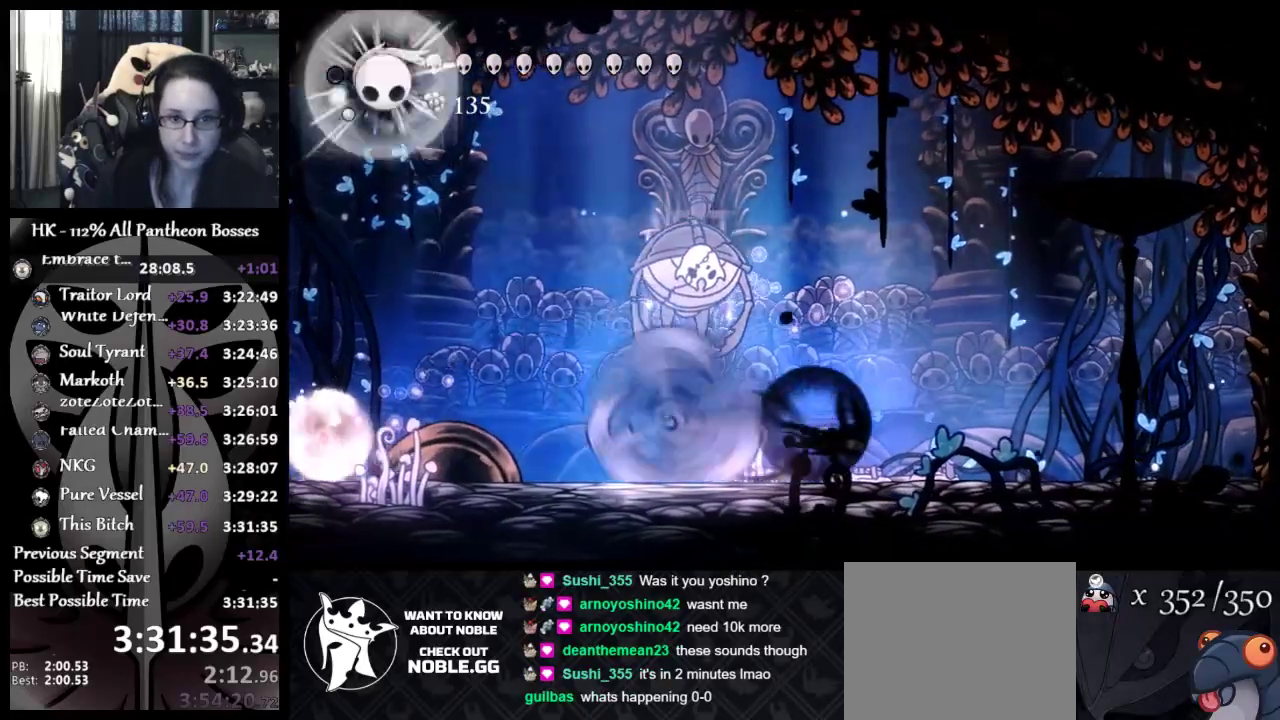
{"buttons": [], "left_stick": "left", "events": [[17, "X", "up"], [300, "left_stick", "left"]]}
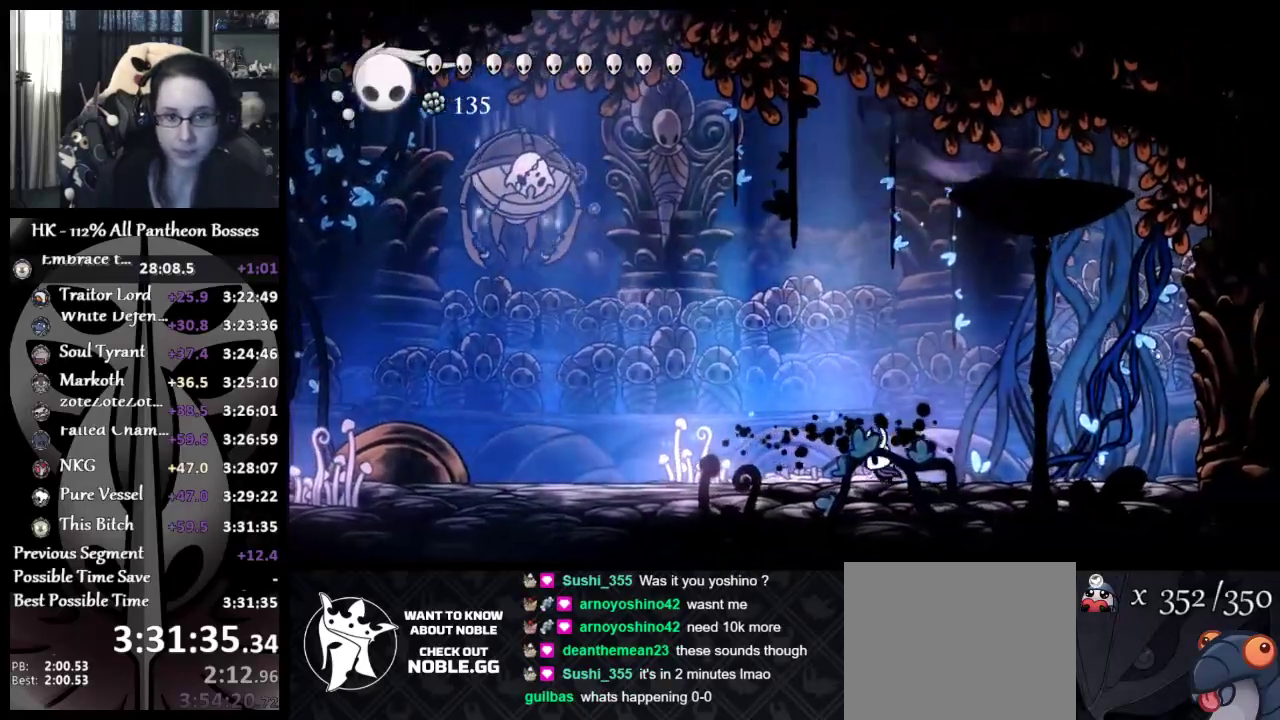
{"buttons": [], "left_stick": "left", "events": []}
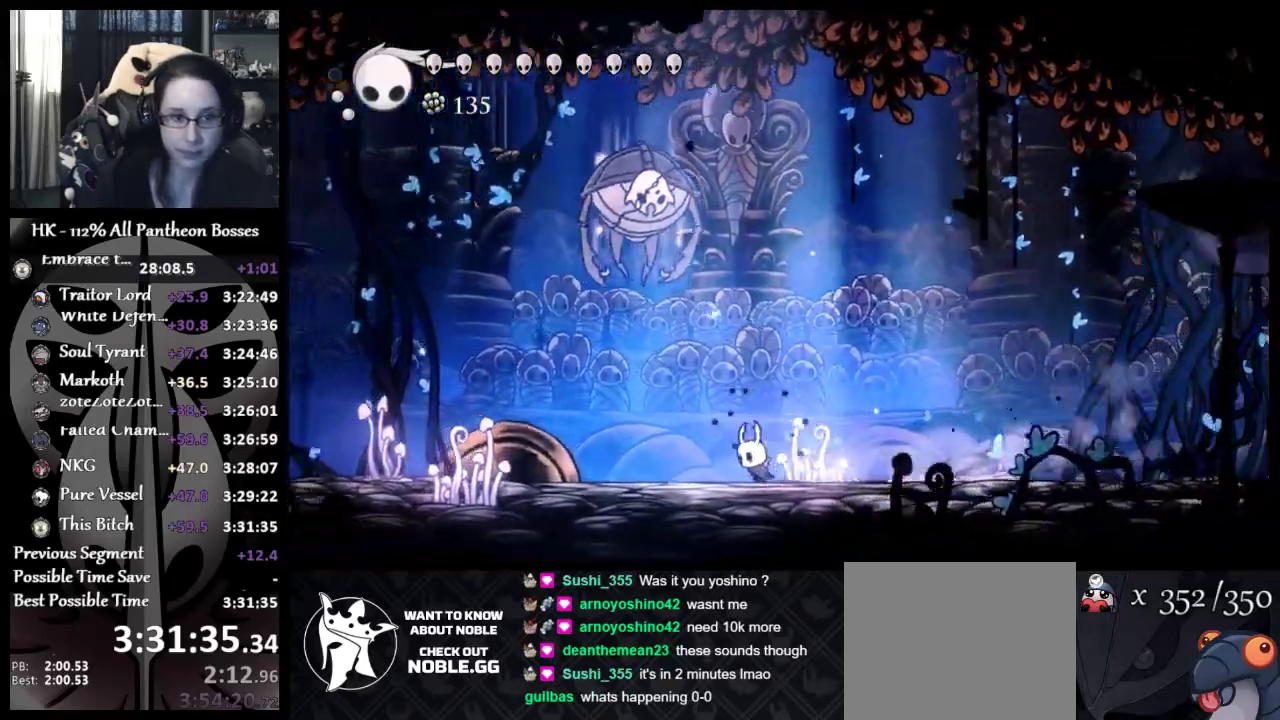
{"buttons": [], "left_stick": "up-left", "events": [[133, "left_stick", "up-left"], [333, "A", "down"], [333, "left_stick", "up"], [350, "X", "down"], [467, "A", "up"], [467, "X", "up"], [483, "left_stick", "up-left"]]}
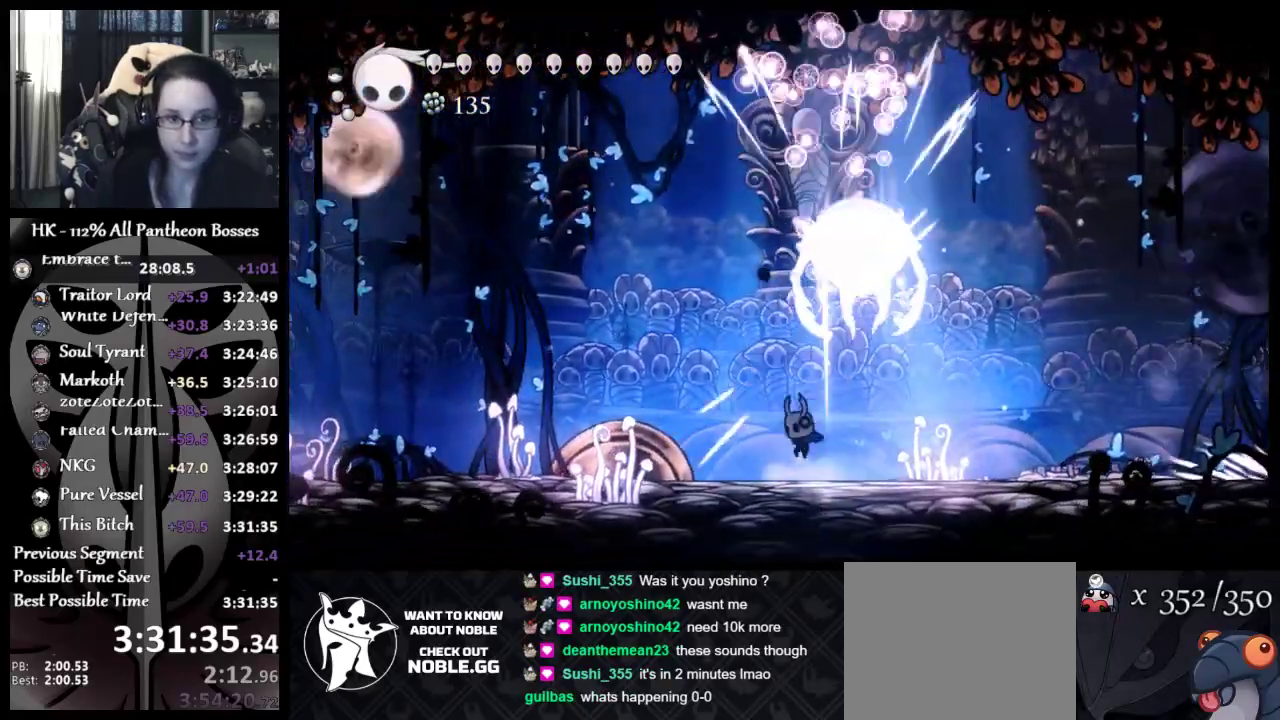
{"buttons": [], "left_stick": "up-left", "events": [[117, "left_stick", "up-right"], [183, "A", "down"], [250, "X", "down"], [283, "left_stick", "up-left"], [367, "A", "up"], [367, "X", "up"]]}
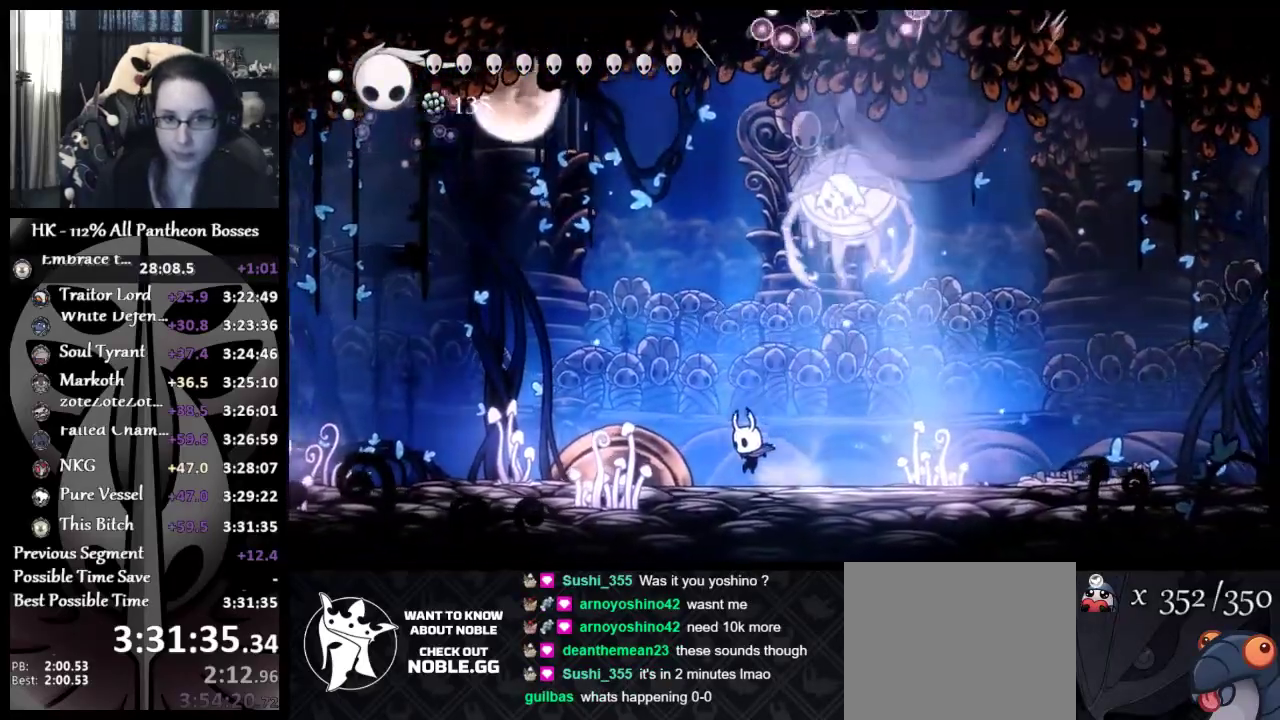
{"buttons": [], "left_stick": "up-left", "events": [[83, "left_stick", "right"], [350, "left_stick", "up-left"]]}
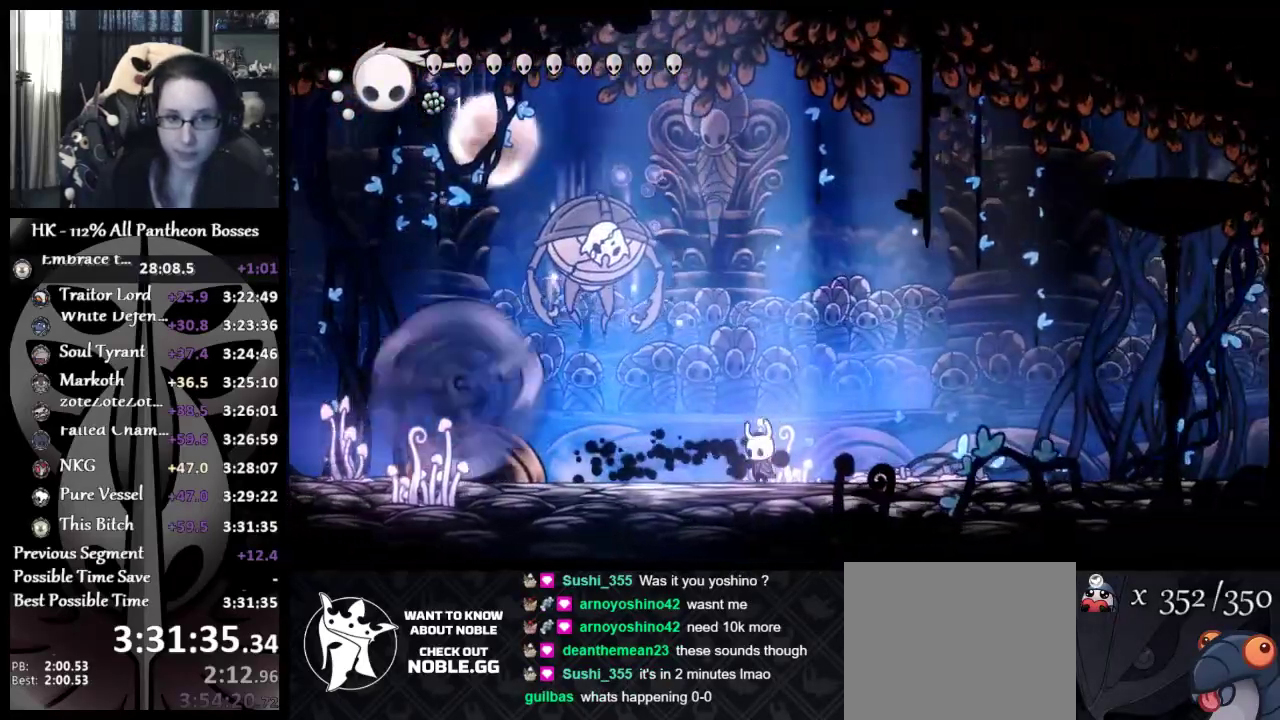
{"buttons": [], "left_stick": "left", "events": [[200, "left_stick", "up-right"], [450, "left_stick", "left"]]}
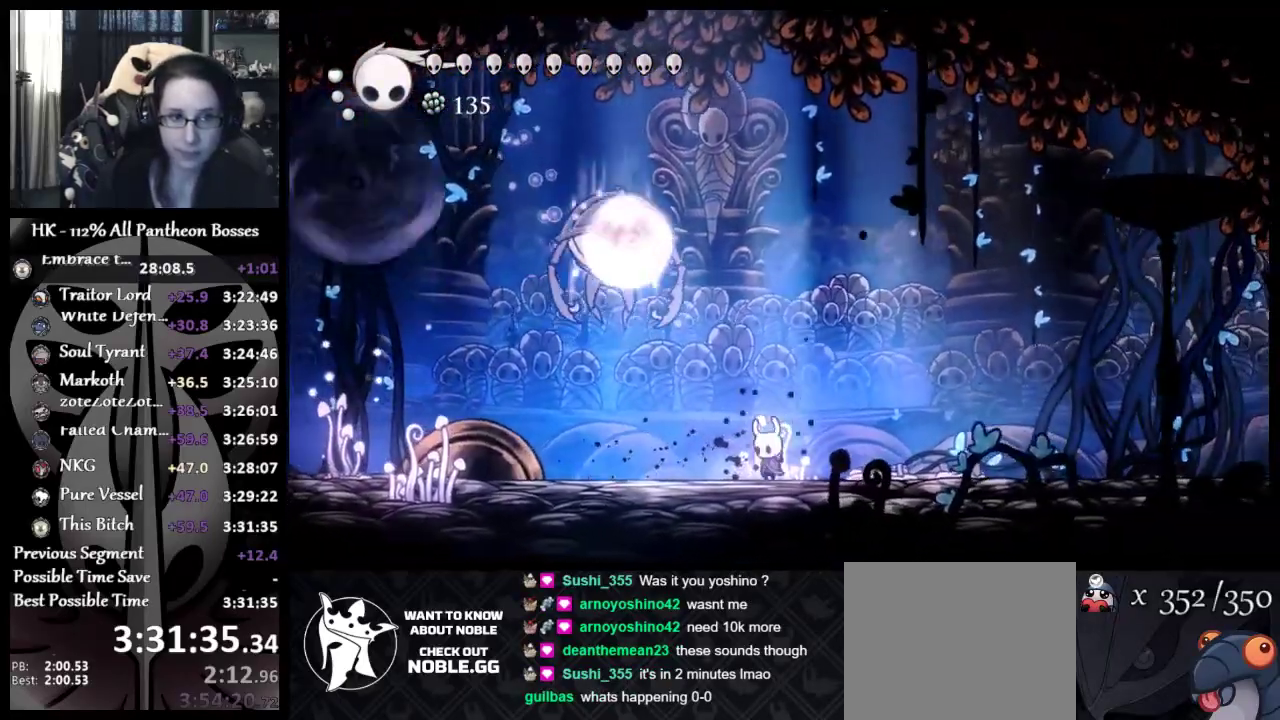
{"buttons": [], "left_stick": "up", "events": [[167, "left_stick", "up-left"], [400, "left_stick", "up-right"], [500, "left_stick", "up"]]}
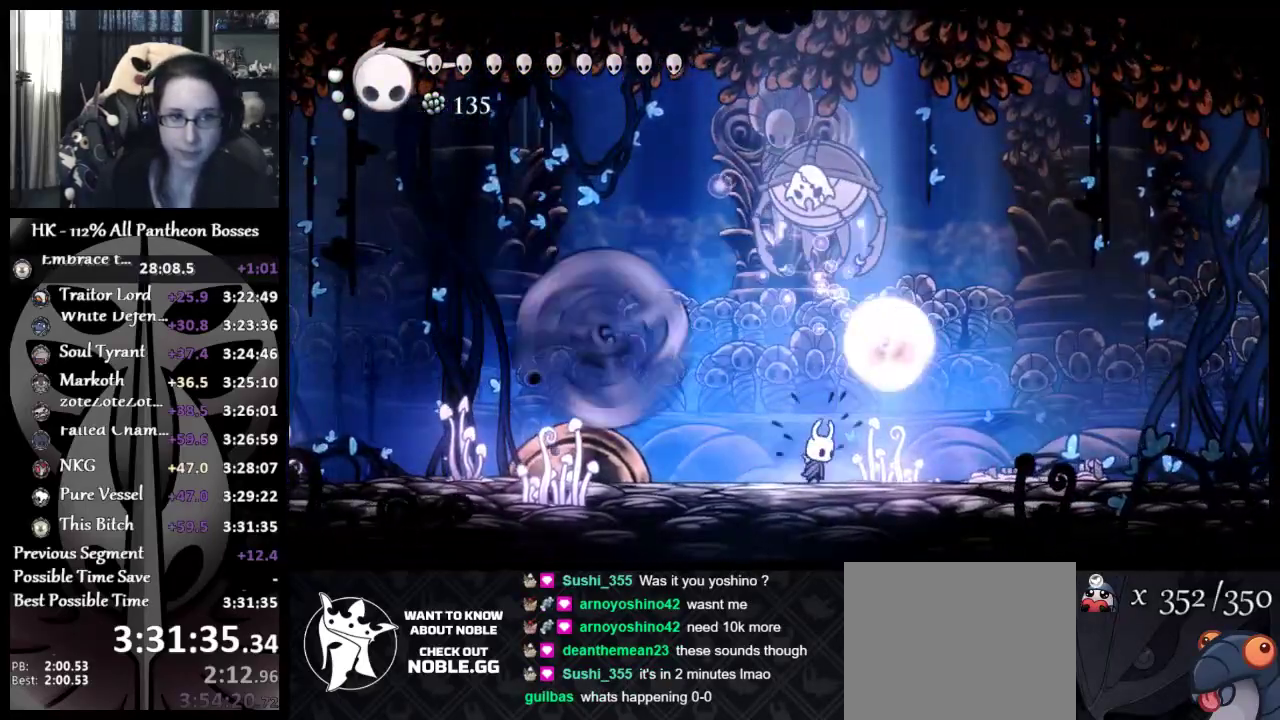
{"buttons": ["A", "X"], "left_stick": "up-left", "events": [[150, "left_stick", "up-right"], [300, "left_stick", "up"], [383, "A", "down"], [433, "X", "down"], [483, "left_stick", "up-left"]]}
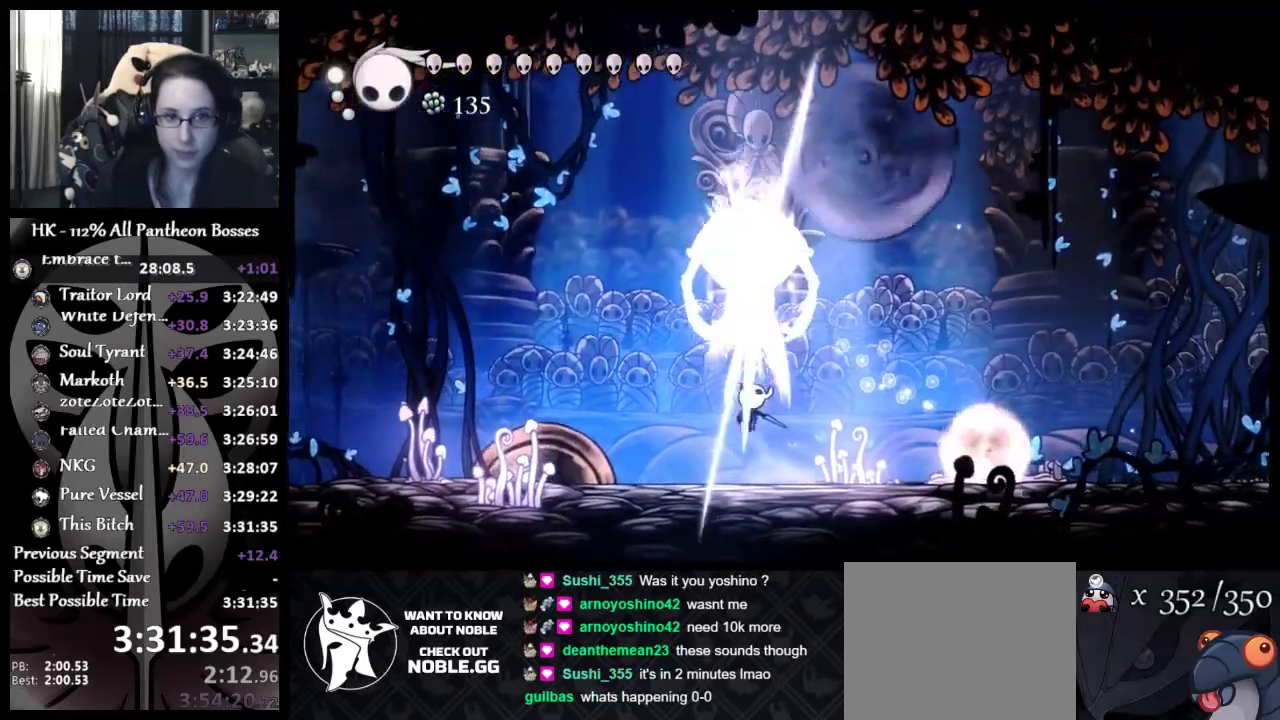
{"buttons": [], "left_stick": "up-left", "events": [[50, "A", "up"], [50, "X", "up"], [217, "left_stick", "up"], [283, "A", "down"], [317, "X", "down"], [400, "A", "up"], [400, "X", "up"], [417, "left_stick", "up-left"]]}
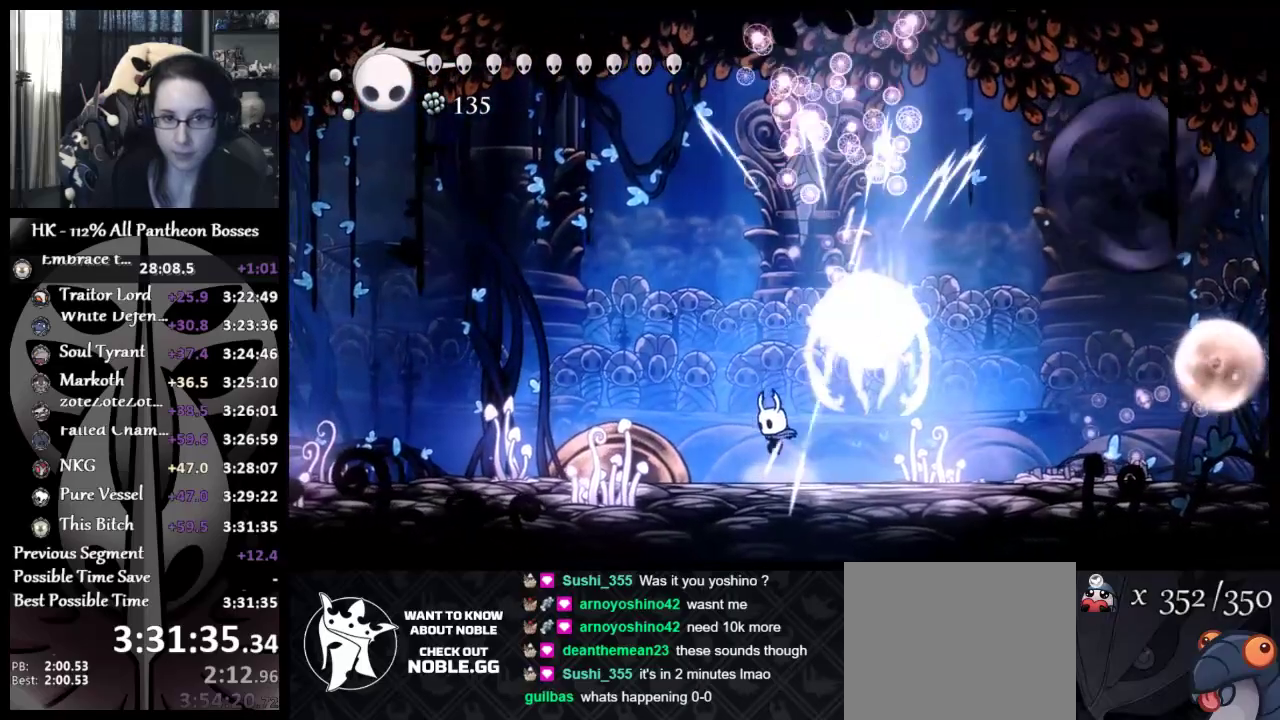
{"buttons": [], "left_stick": "up-left", "events": [[200, "A", "down"], [200, "X", "down"], [217, "left_stick", "up-right"], [317, "left_stick", "up-left"], [383, "A", "up"], [383, "X", "up"]]}
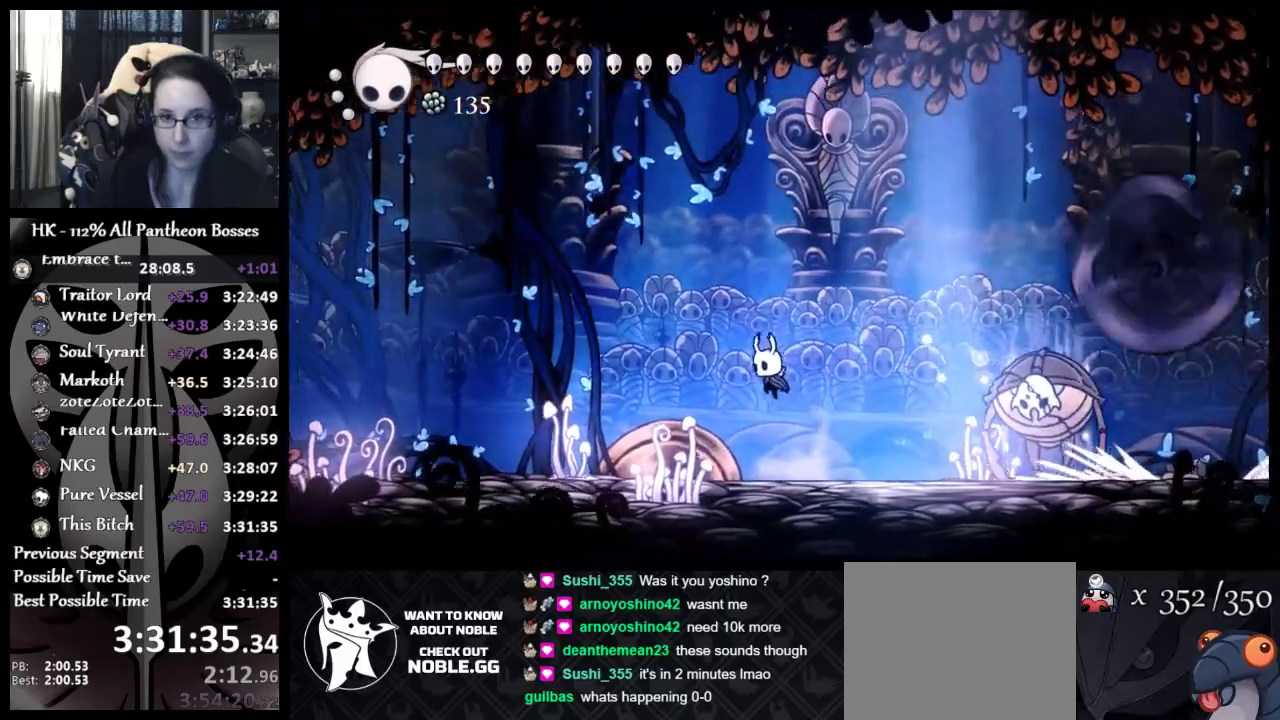
{"buttons": [], "left_stick": "right", "events": [[217, "left_stick", "right"]]}
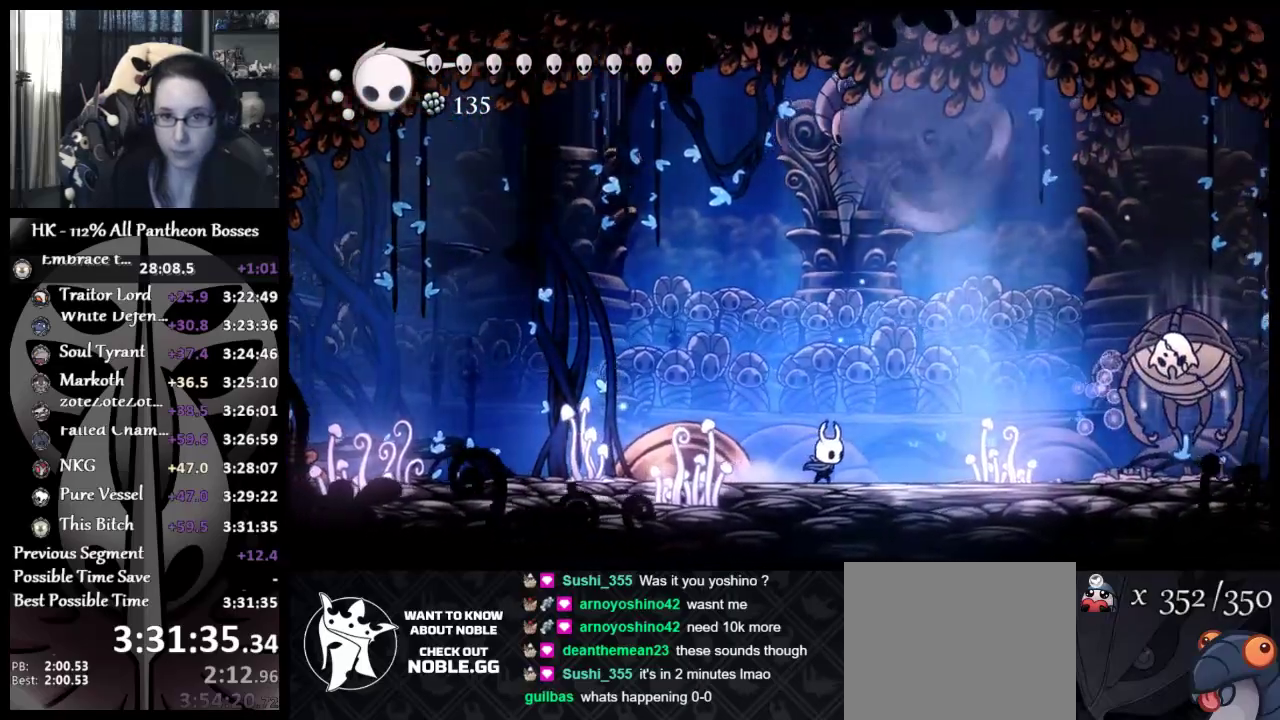
{"buttons": [], "left_stick": "up", "events": [[500, "left_stick", "up"]]}
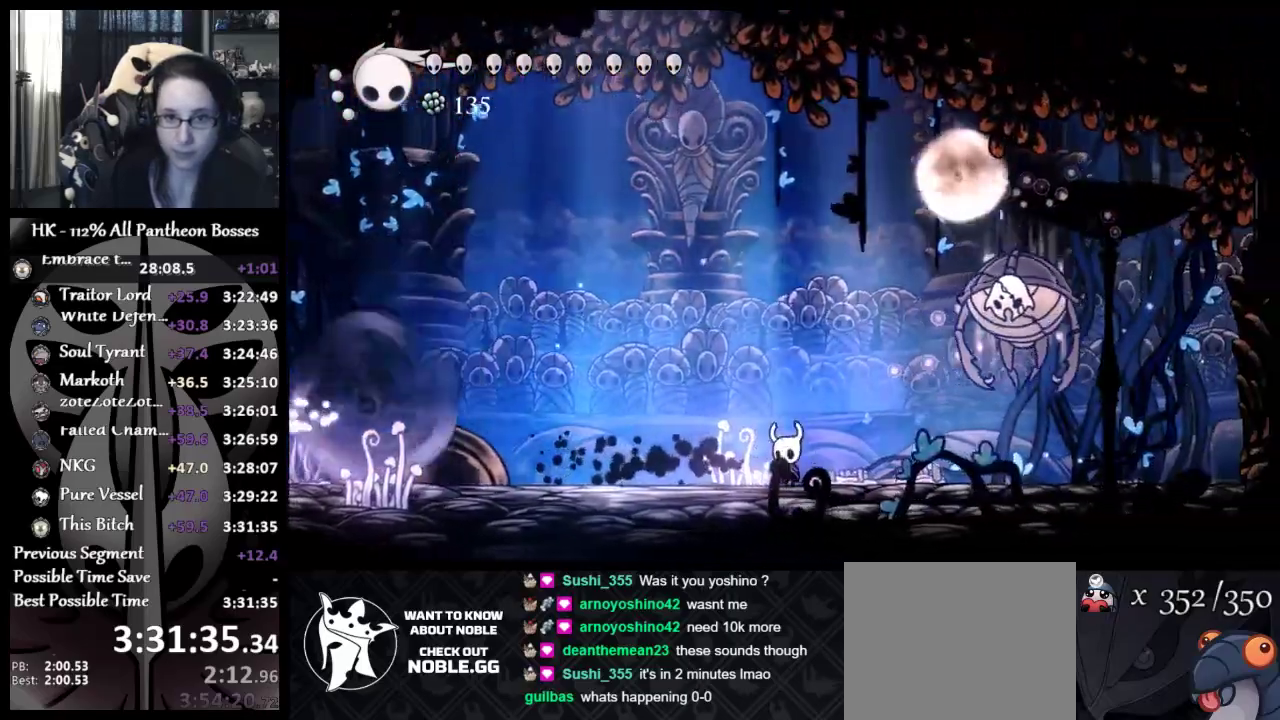
{"buttons": [], "left_stick": "right", "events": [[17, "left_stick", "up-left"], [433, "left_stick", "right"]]}